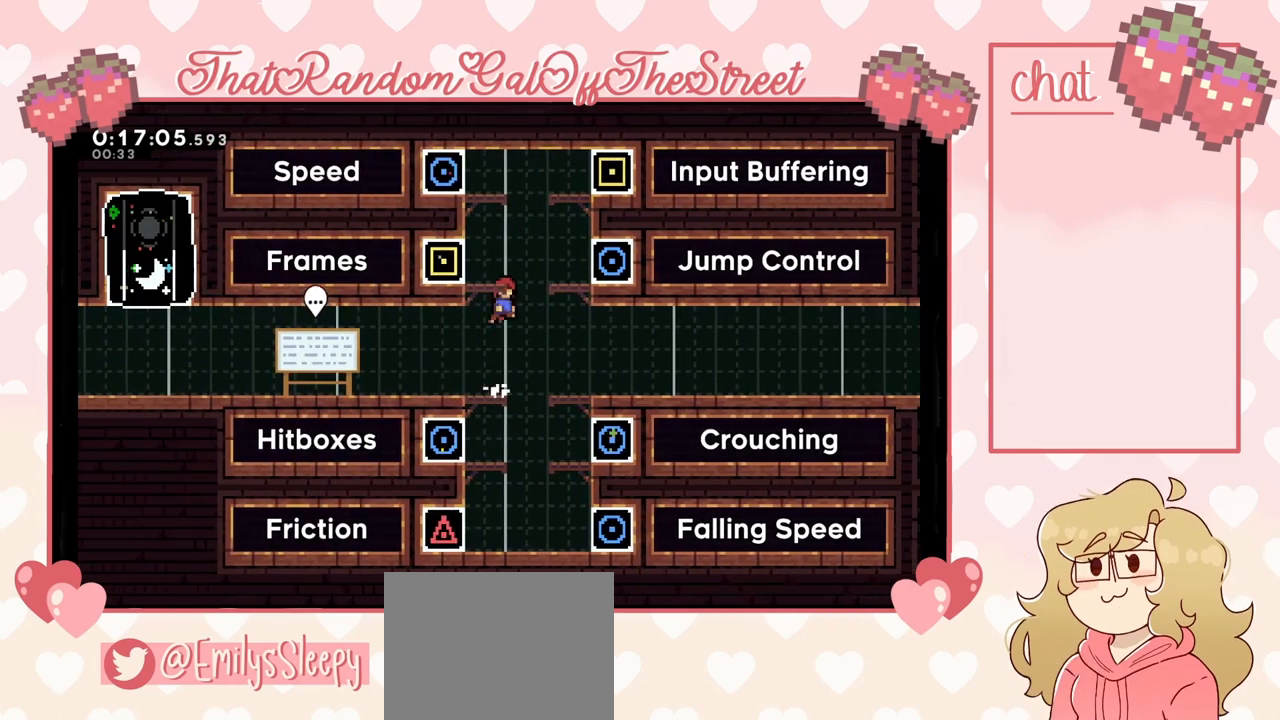
Gameplay with a controller (Xbox layout); each line is a JSON object with the inputs held at the frame after it. "events" lists button and stick changes between this image and that frame as [ms after this image, input, new state], when the widget could be followed in between.
{"buttons": ["X"], "left_stick": "up", "right_stick": "center", "events": [[467, "X", "down"], [467, "left_stick", "up"]]}
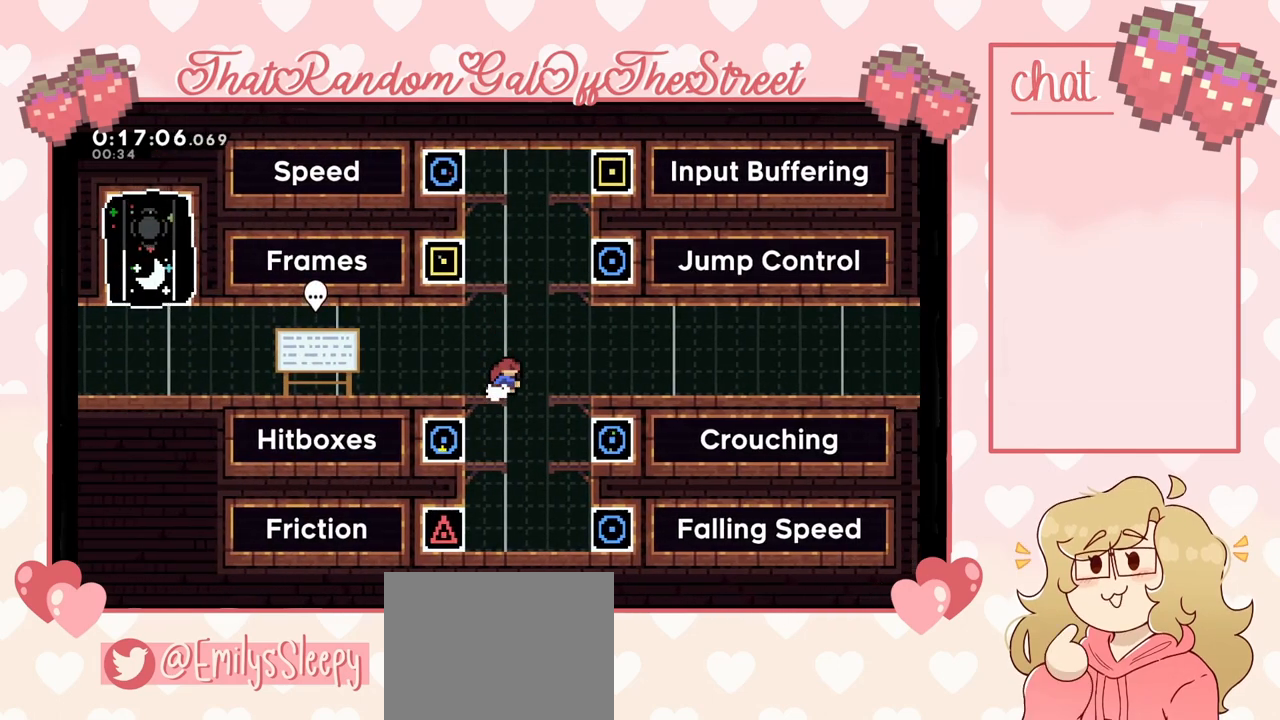
{"buttons": [], "left_stick": "center", "right_stick": "center", "events": [[133, "X", "up"], [167, "left_stick", "center"]]}
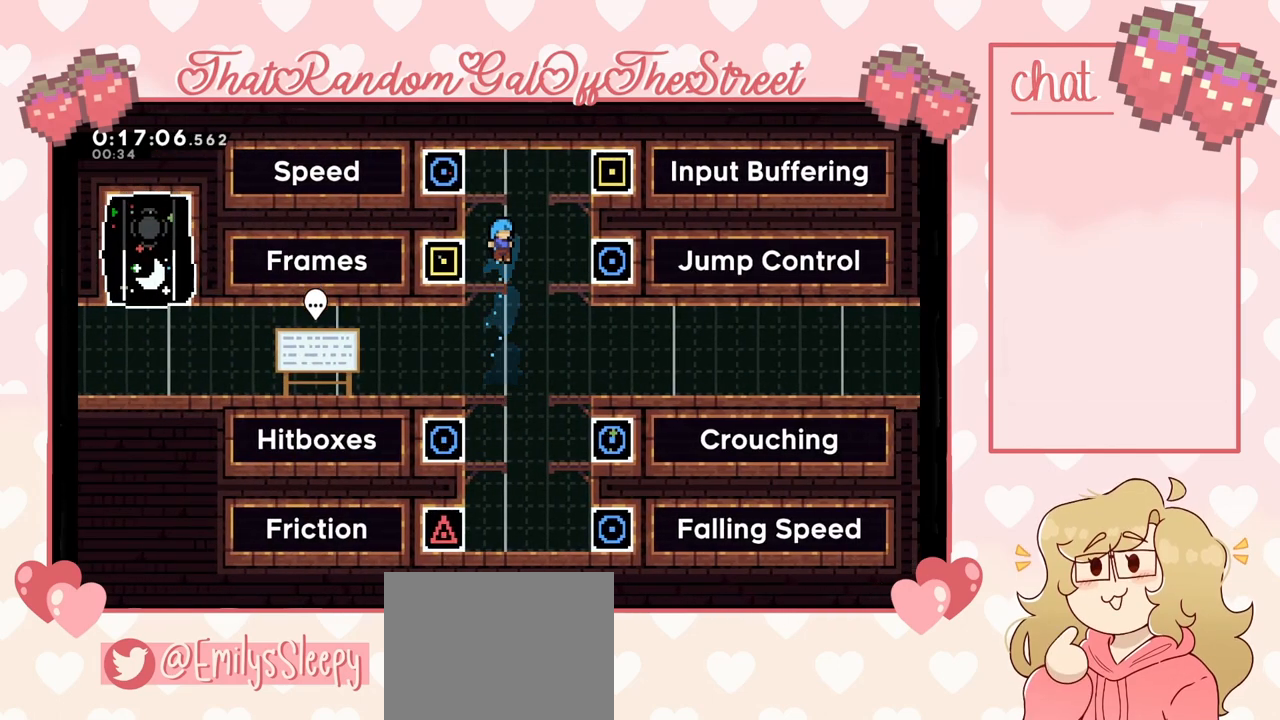
{"buttons": [], "left_stick": "center", "right_stick": "center", "events": []}
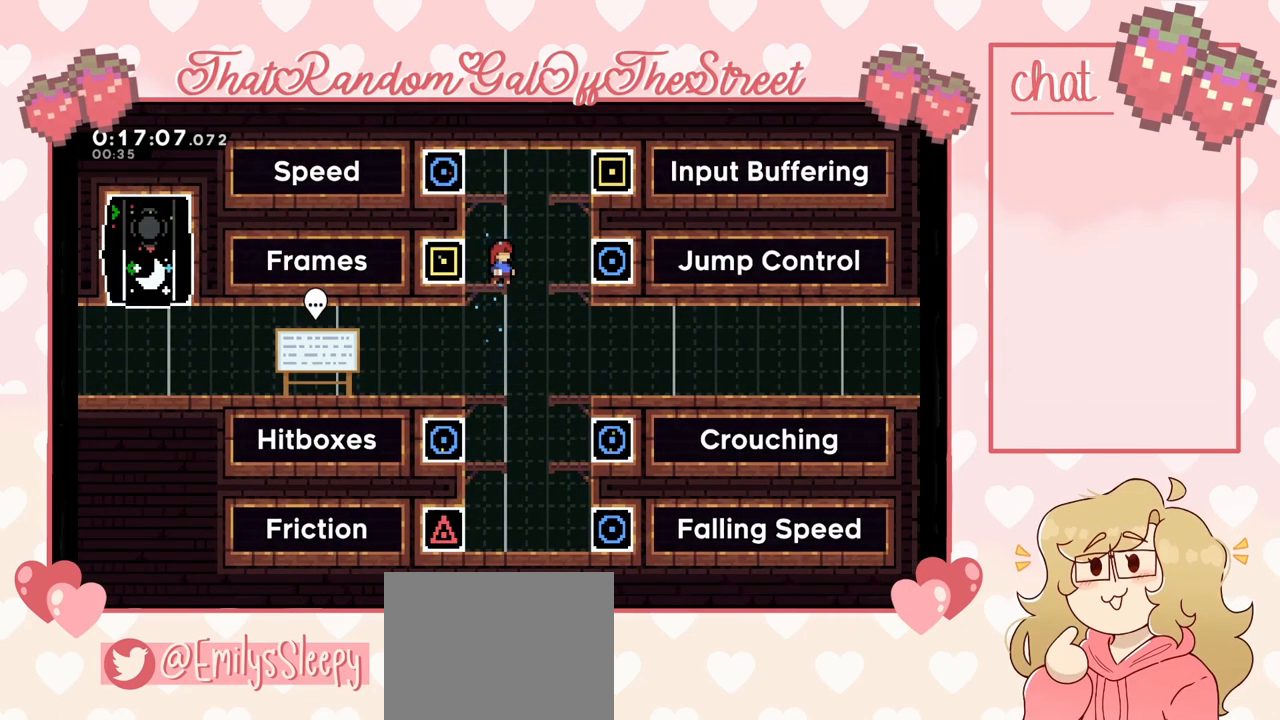
{"buttons": ["A"], "left_stick": "center", "right_stick": "center", "events": [[167, "A", "down"], [167, "left_stick", "right"], [500, "left_stick", "center"]]}
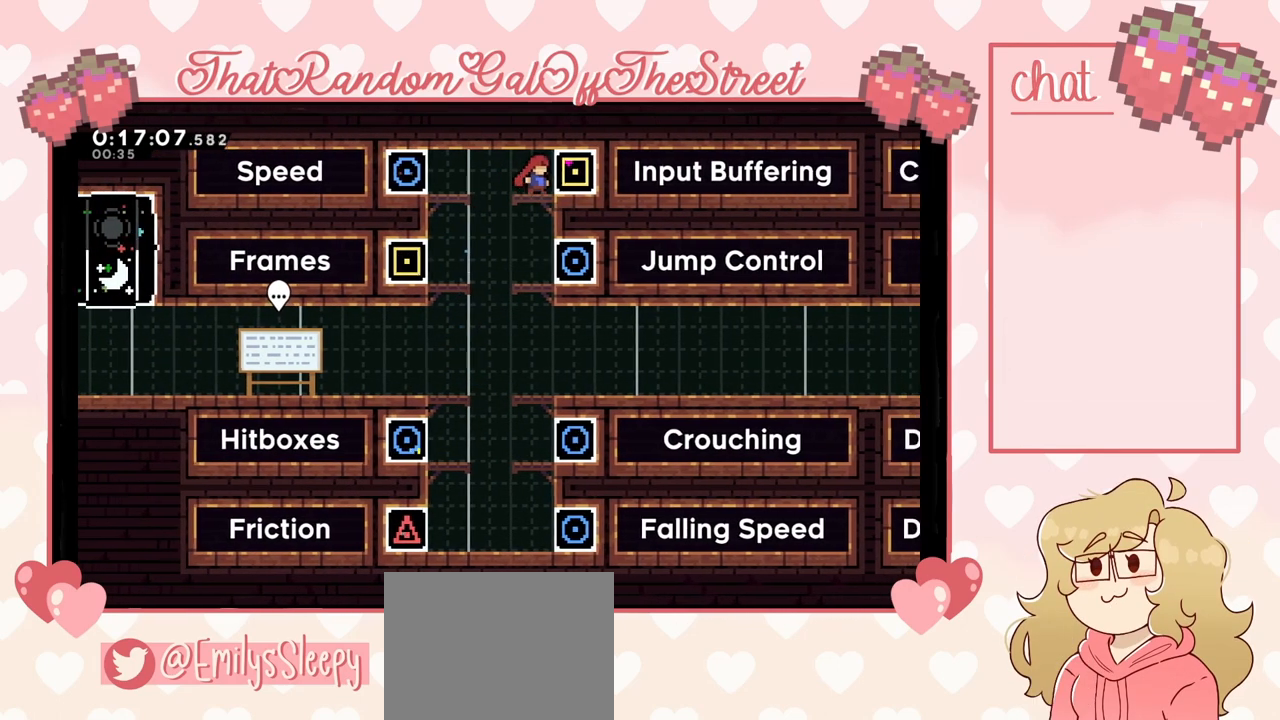
{"buttons": [], "left_stick": "left", "right_stick": "center", "events": [[33, "A", "up"], [167, "left_stick", "left"]]}
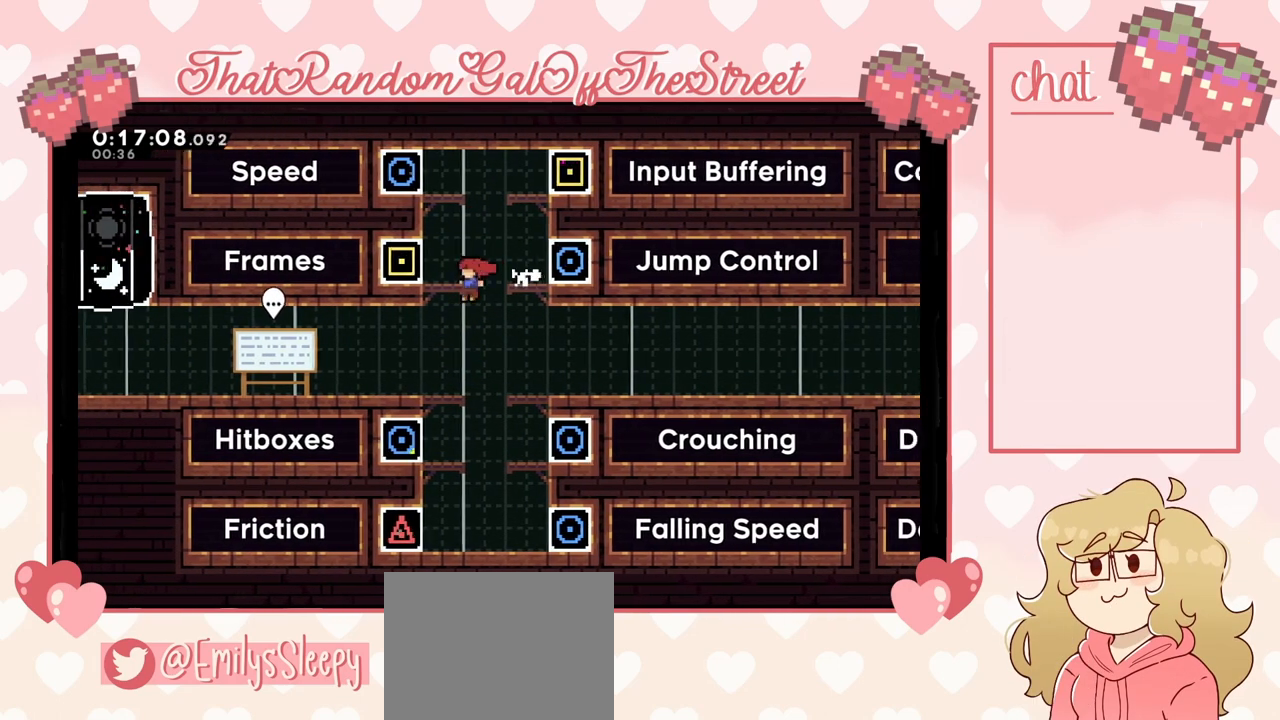
{"buttons": [], "left_stick": "center", "right_stick": "center", "events": [[100, "left_stick", "center"]]}
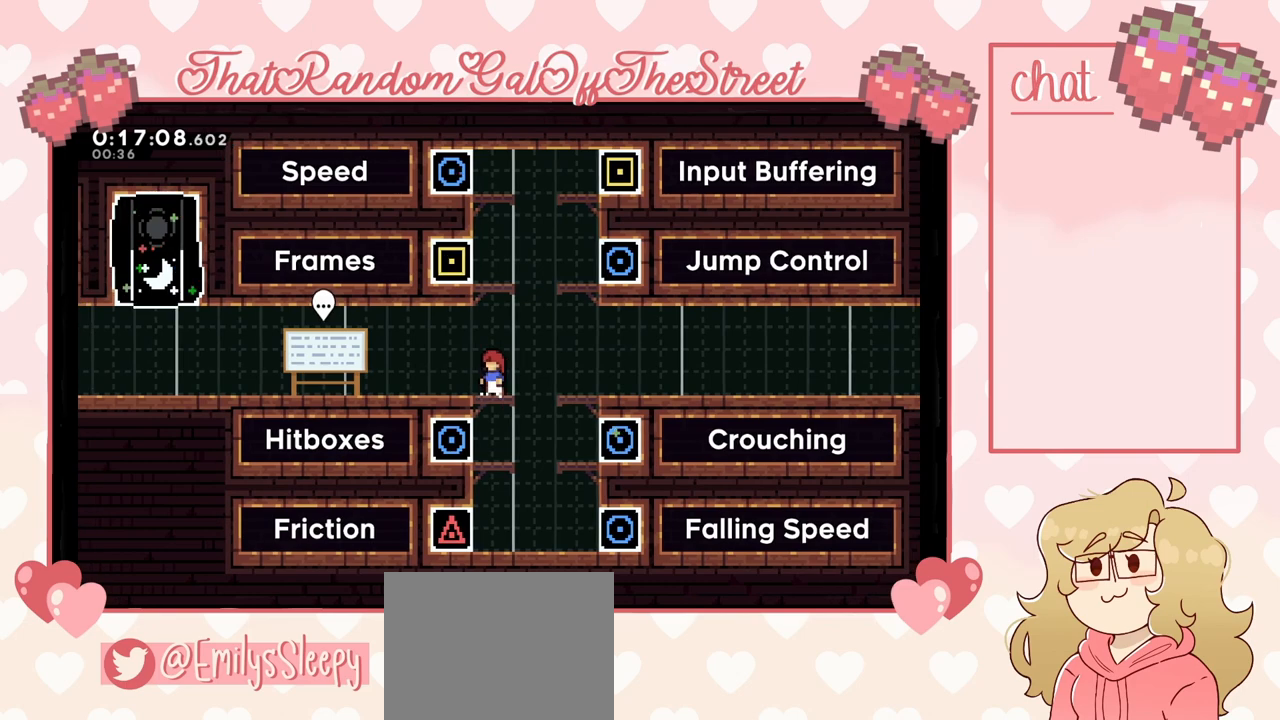
{"buttons": [], "left_stick": "center", "right_stick": "center", "events": [[33, "left_stick", "up"], [100, "X", "down"], [233, "X", "up"], [300, "left_stick", "center"]]}
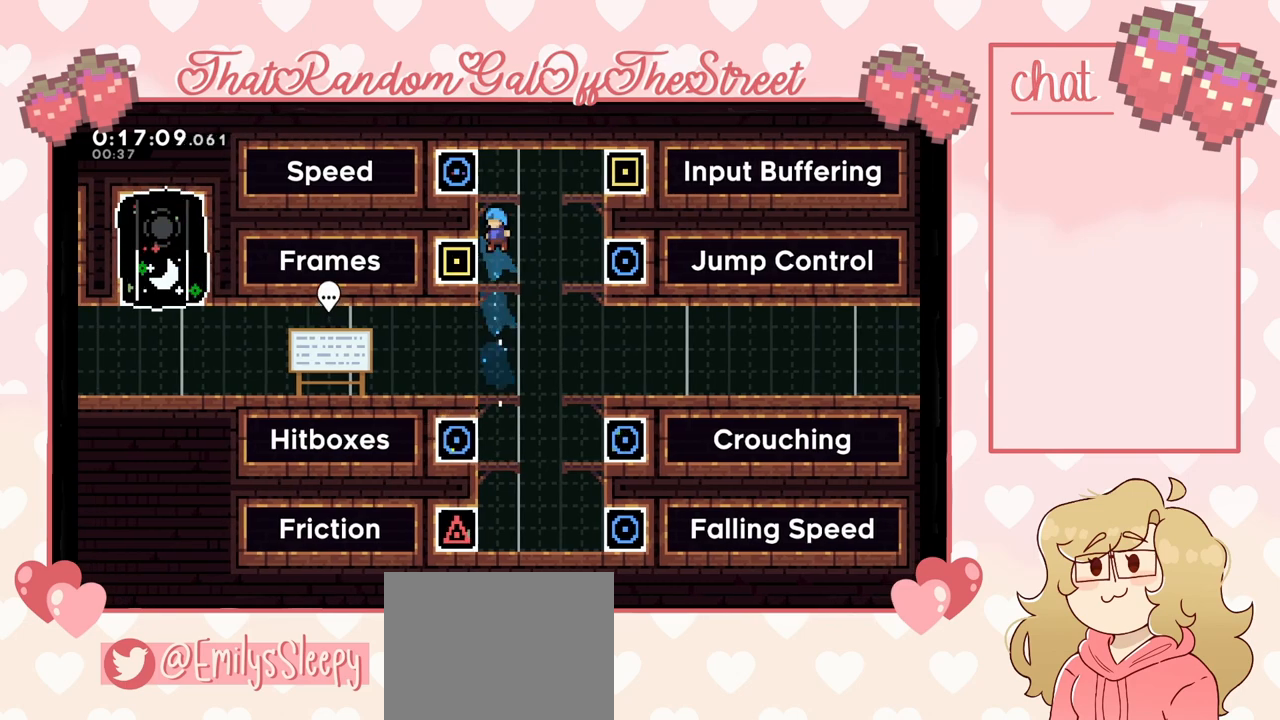
{"buttons": [], "left_stick": "center", "right_stick": "center", "events": []}
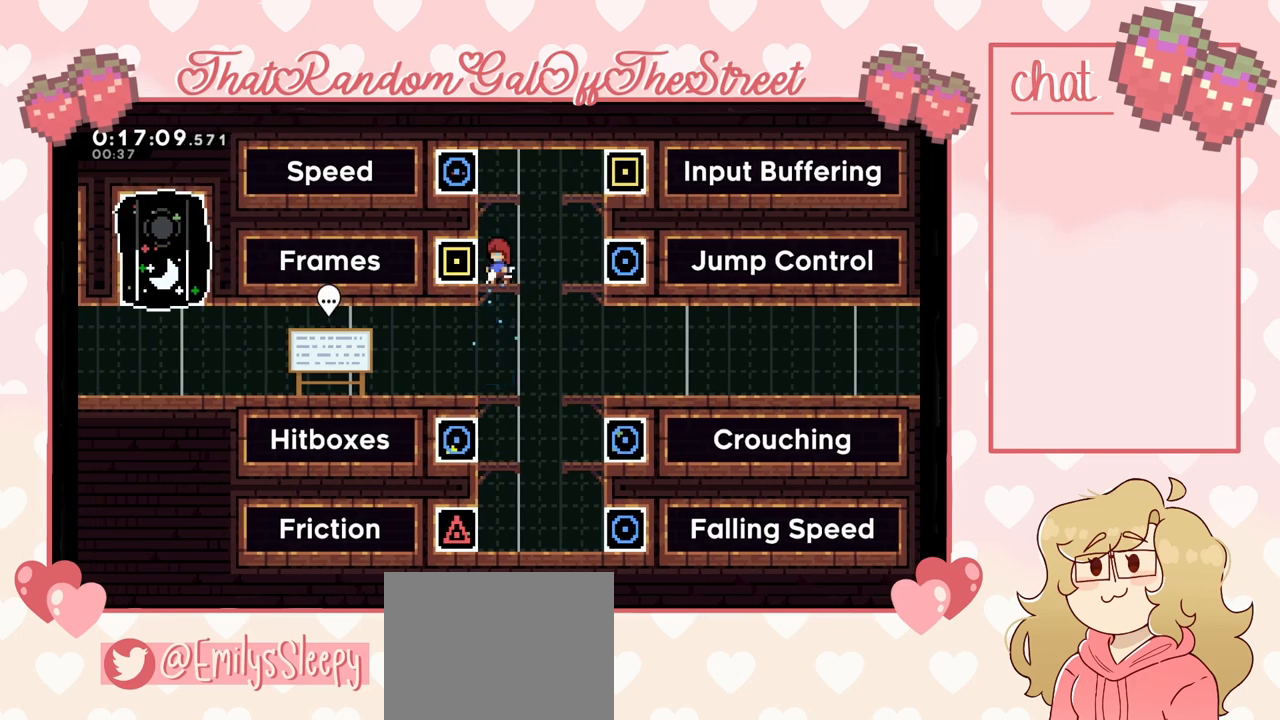
{"buttons": [], "left_stick": "center", "right_stick": "center", "events": []}
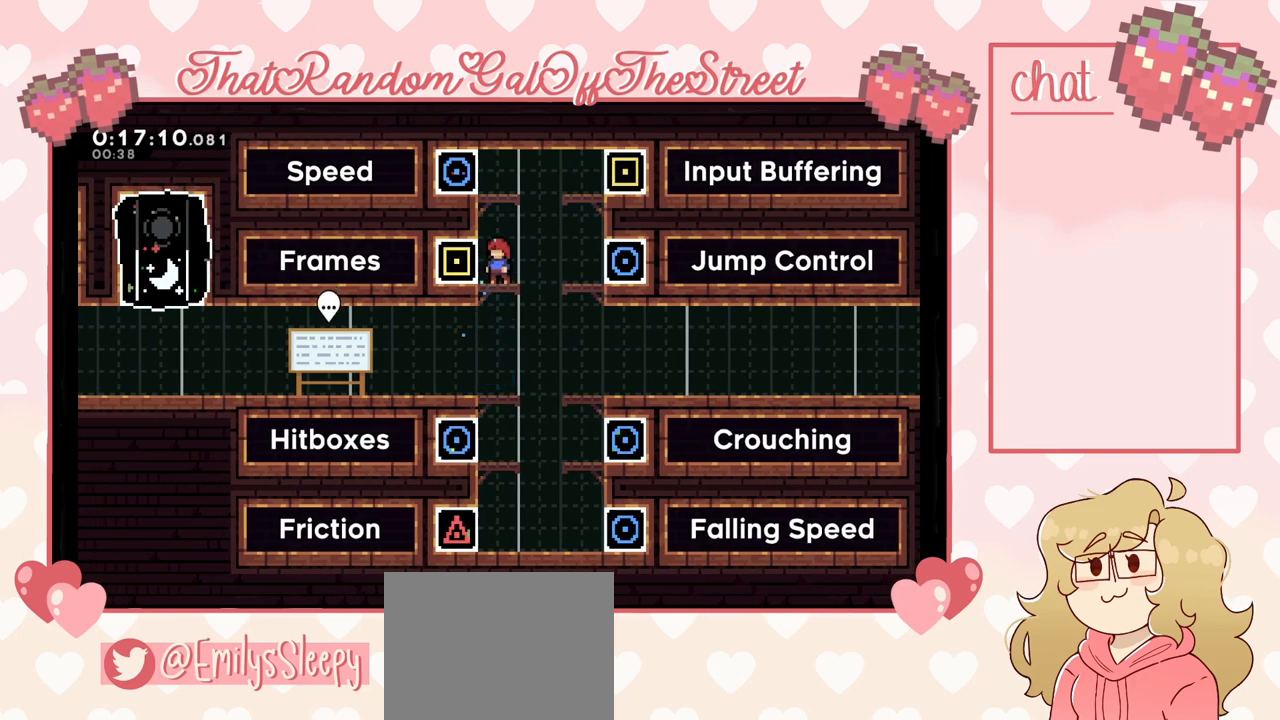
{"buttons": [], "left_stick": "right", "right_stick": "center", "events": [[267, "left_stick", "right"]]}
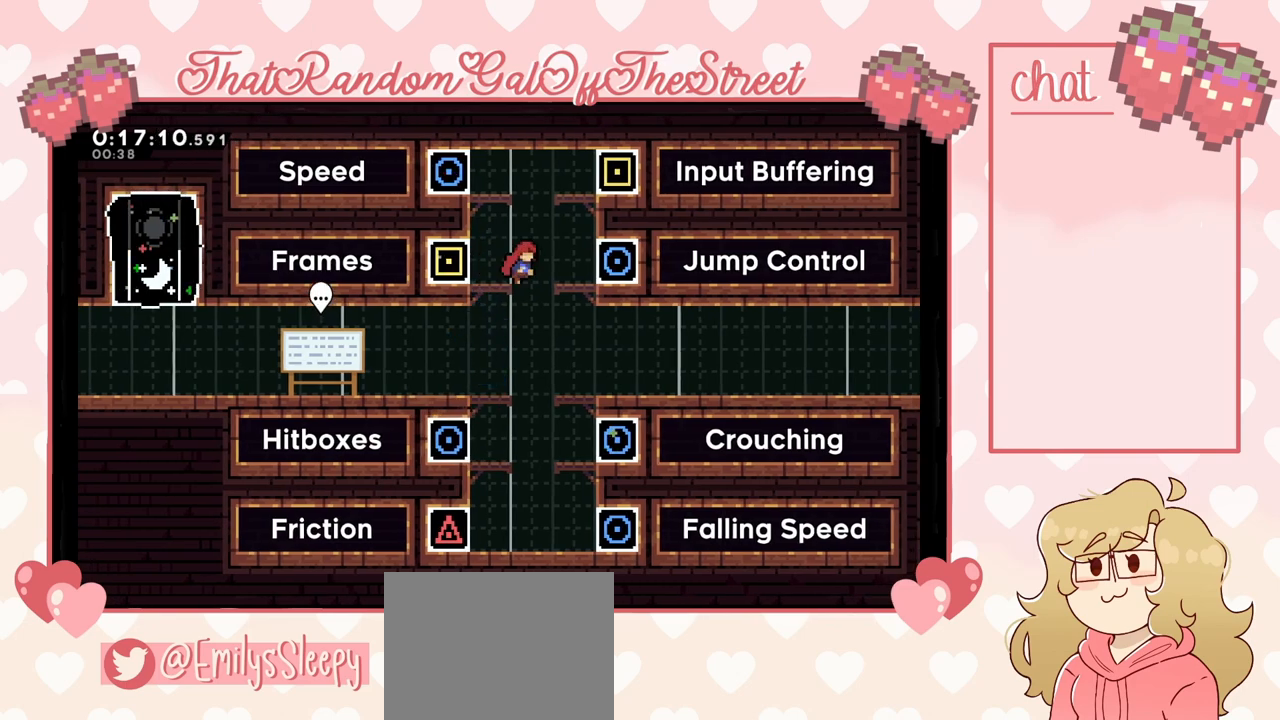
{"buttons": [], "left_stick": "left", "right_stick": "center", "events": [[33, "left_stick", "center"], [400, "left_stick", "left"]]}
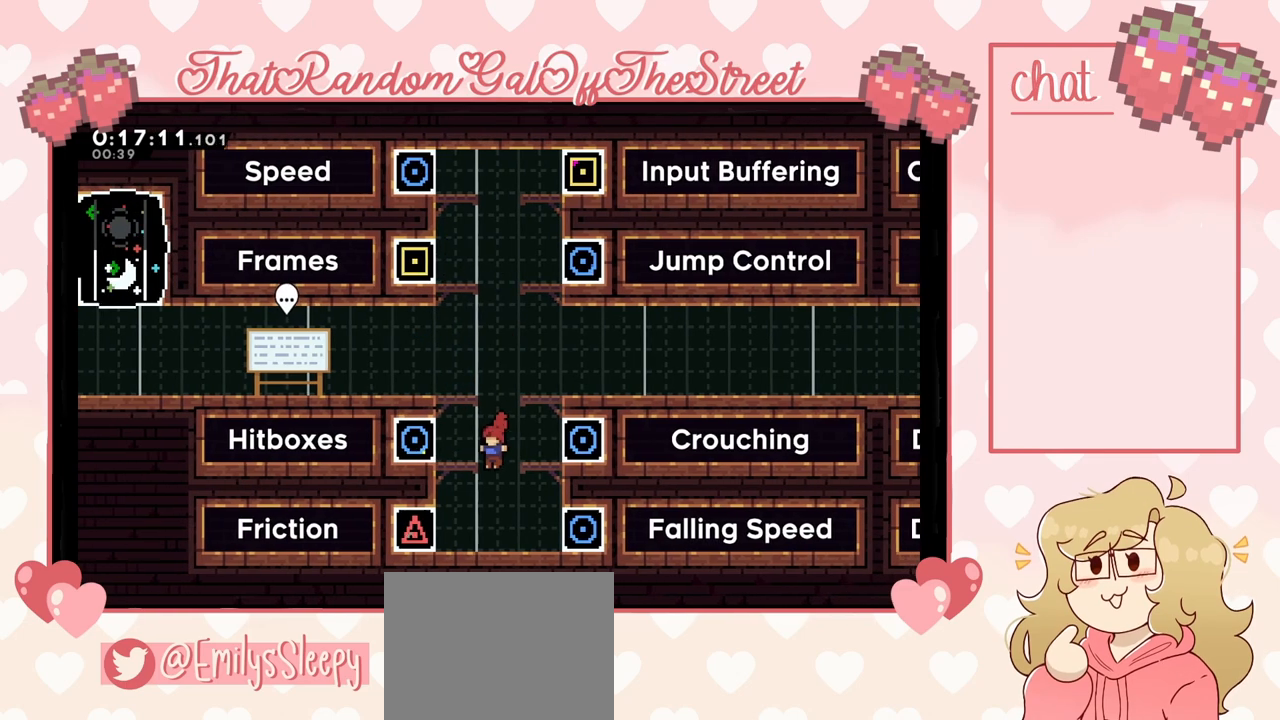
{"buttons": ["A"], "left_stick": "up", "right_stick": "center", "events": [[33, "left_stick", "center"], [233, "left_stick", "up"], [433, "A", "down"]]}
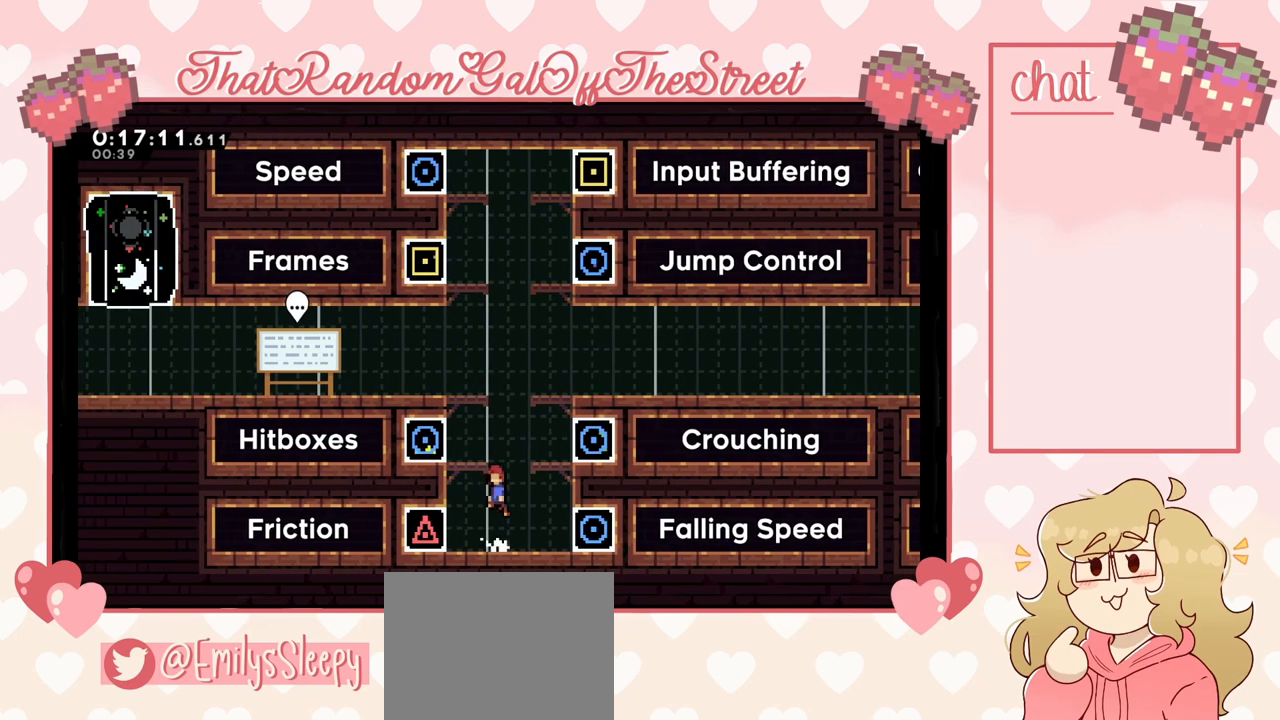
{"buttons": [], "left_stick": "right", "right_stick": "center", "events": [[67, "A", "up"], [167, "X", "down"], [267, "X", "up"], [300, "left_stick", "up-right"], [400, "left_stick", "right"]]}
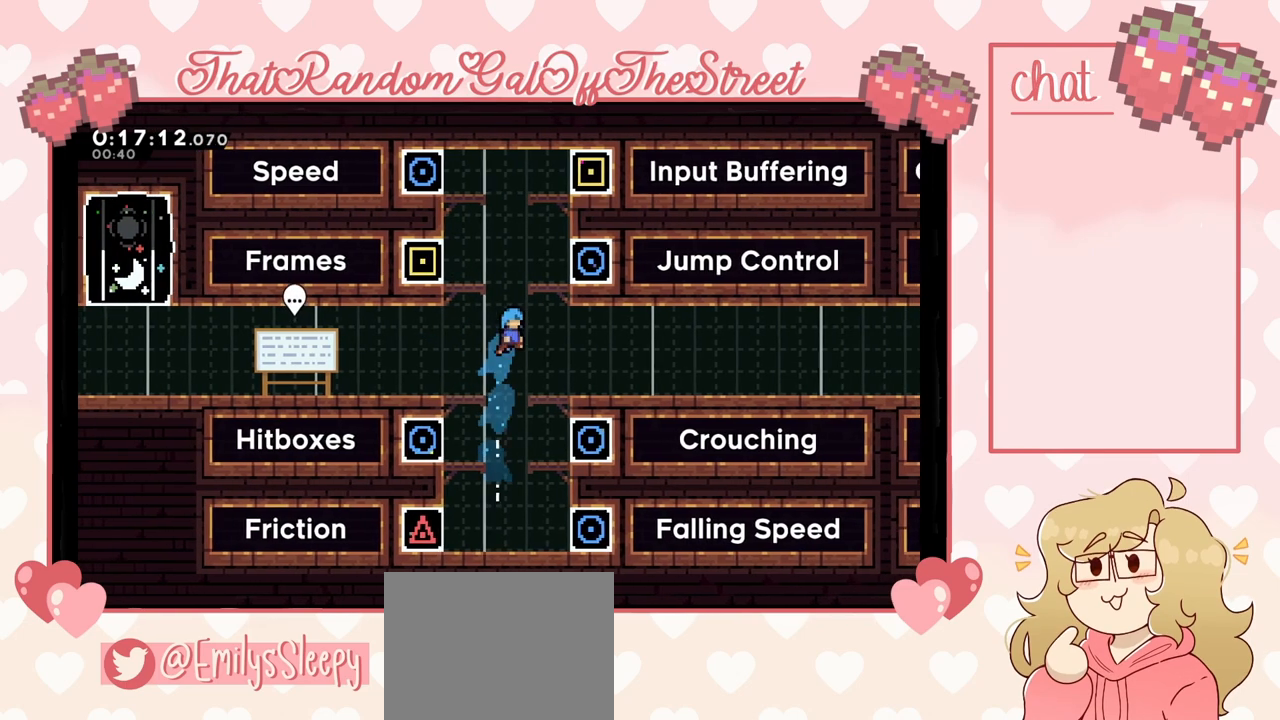
{"buttons": [], "left_stick": "center", "right_stick": "center", "events": [[233, "left_stick", "center"]]}
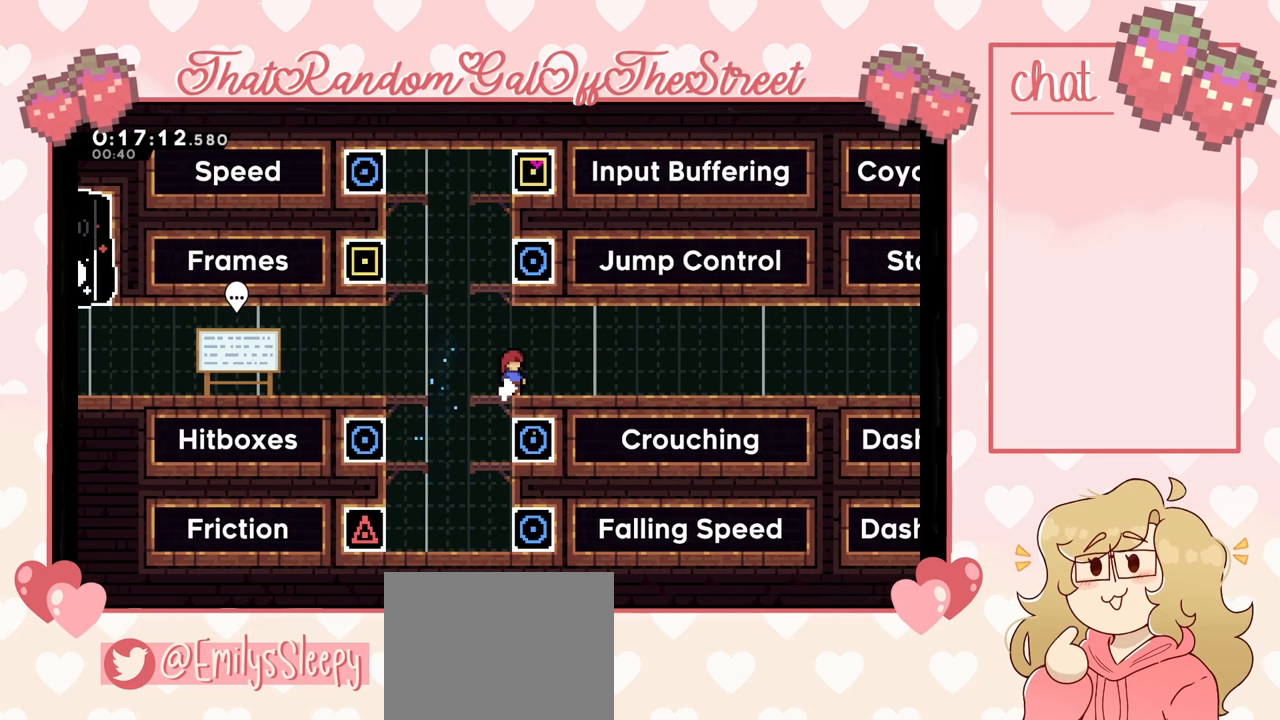
{"buttons": [], "left_stick": "left", "right_stick": "center", "events": [[167, "left_stick", "down-right"], [233, "X", "down"], [333, "A", "down"], [333, "X", "up"], [433, "A", "up"], [433, "left_stick", "left"]]}
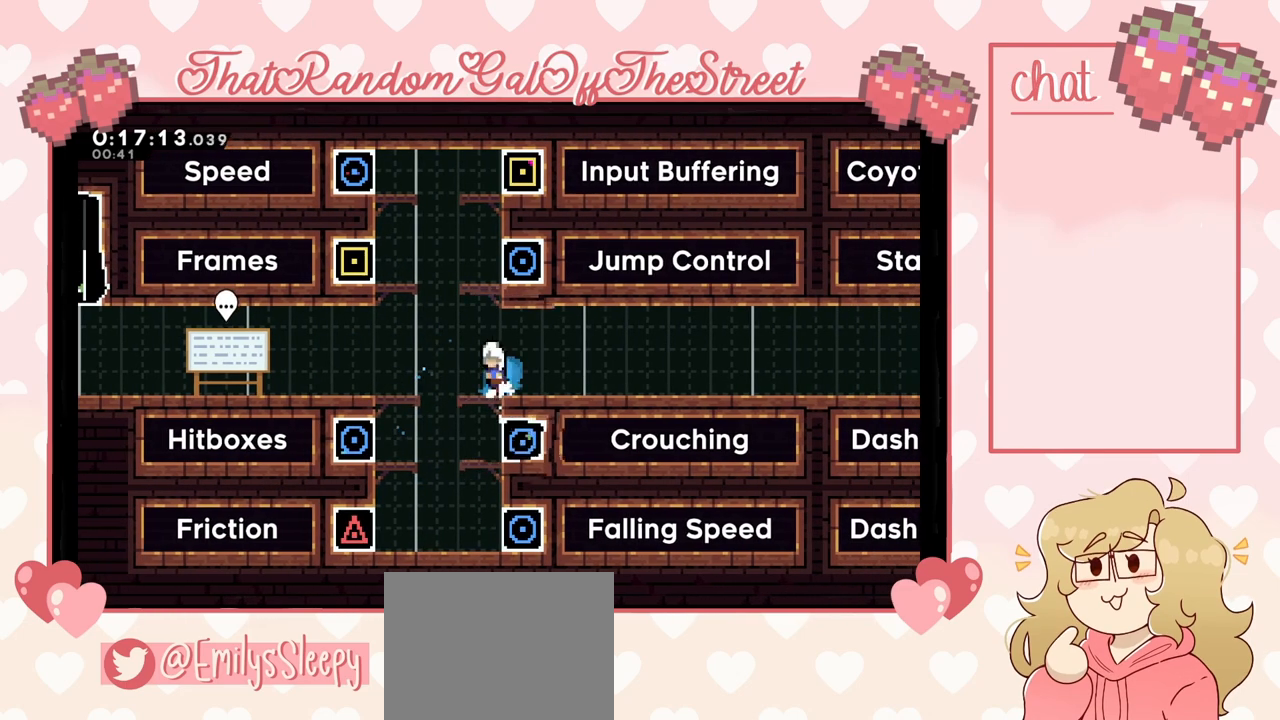
{"buttons": [], "left_stick": "center", "right_stick": "center", "events": [[300, "left_stick", "right"], [467, "left_stick", "center"]]}
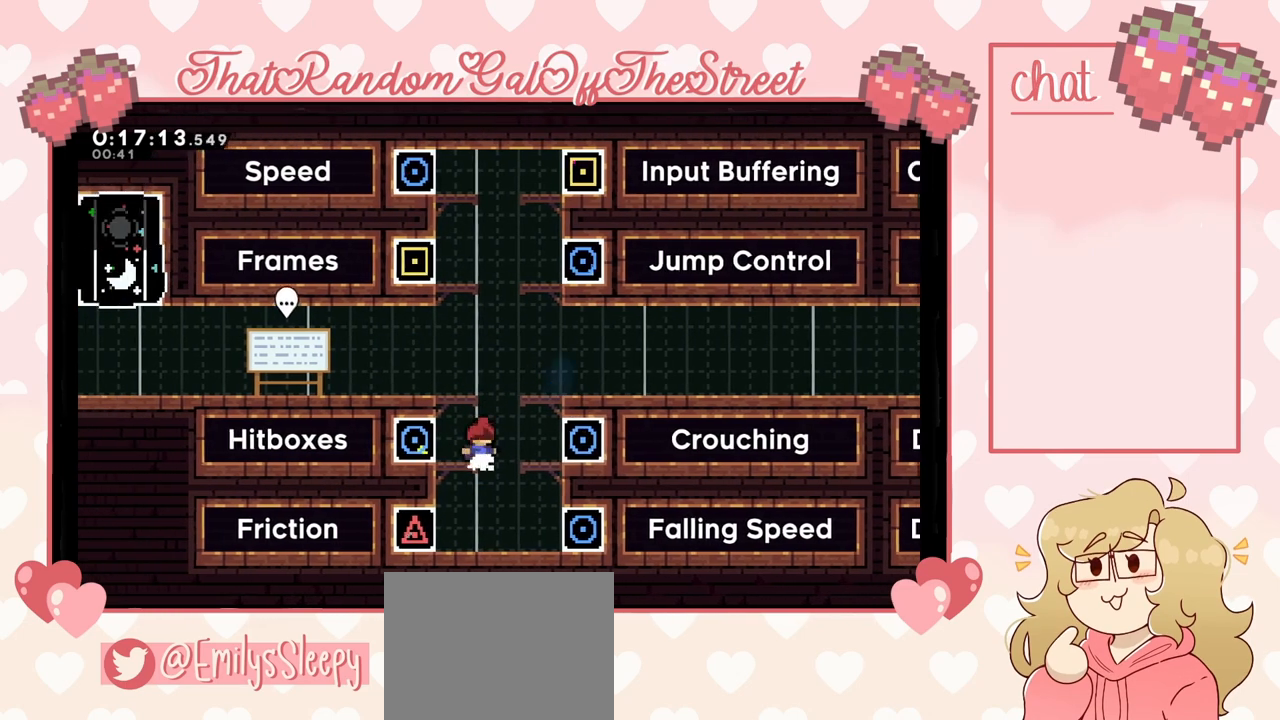
{"buttons": ["A"], "left_stick": "right", "right_stick": "center", "events": [[167, "A", "down"], [300, "left_stick", "right"]]}
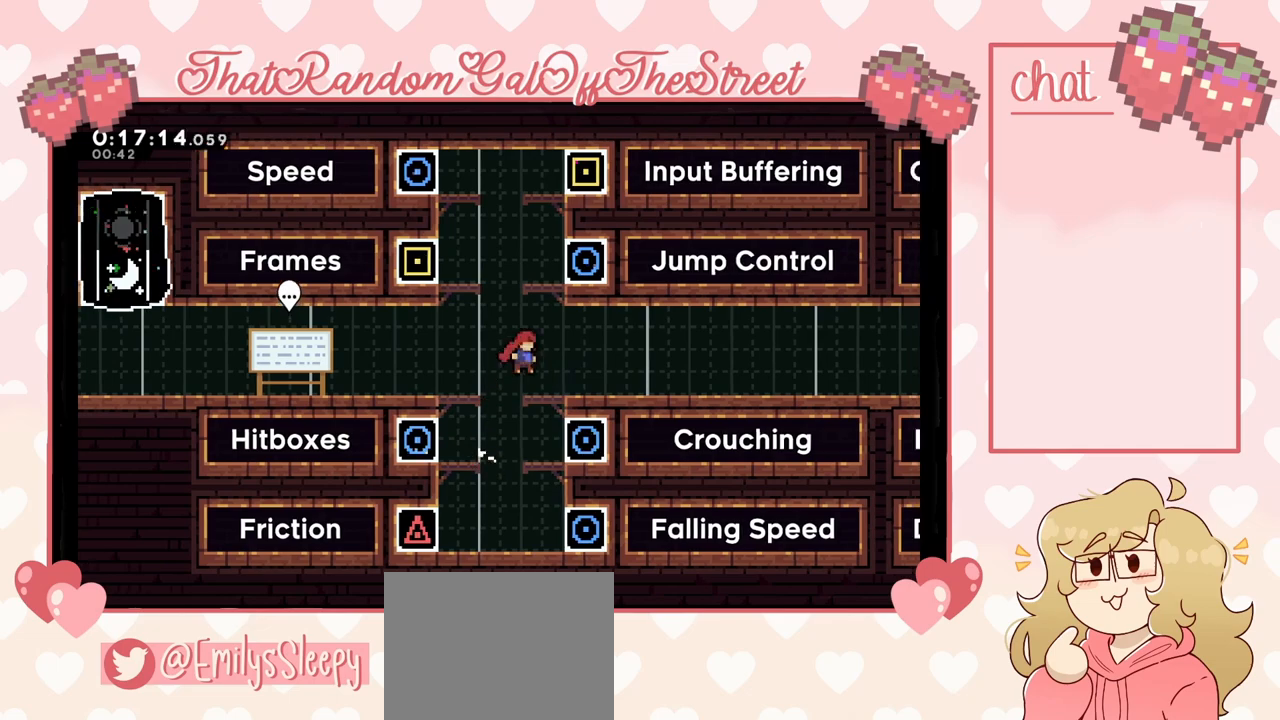
{"buttons": ["A"], "left_stick": "down-right", "right_stick": "center", "events": [[33, "A", "up"], [167, "left_stick", "down-right"], [200, "A", "down"], [267, "A", "up"], [367, "X", "down"], [433, "X", "up"], [500, "A", "down"]]}
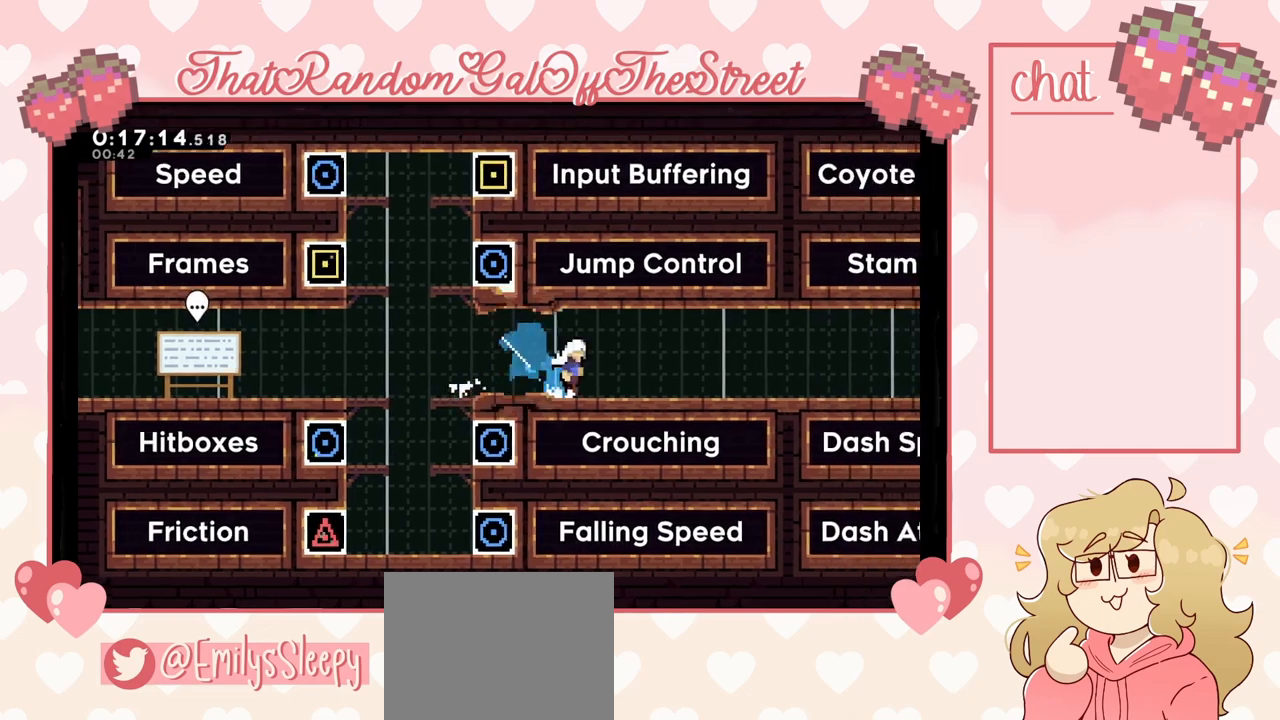
{"buttons": ["A"], "left_stick": "down-right", "right_stick": "center", "events": [[233, "A", "up"], [267, "A", "down"]]}
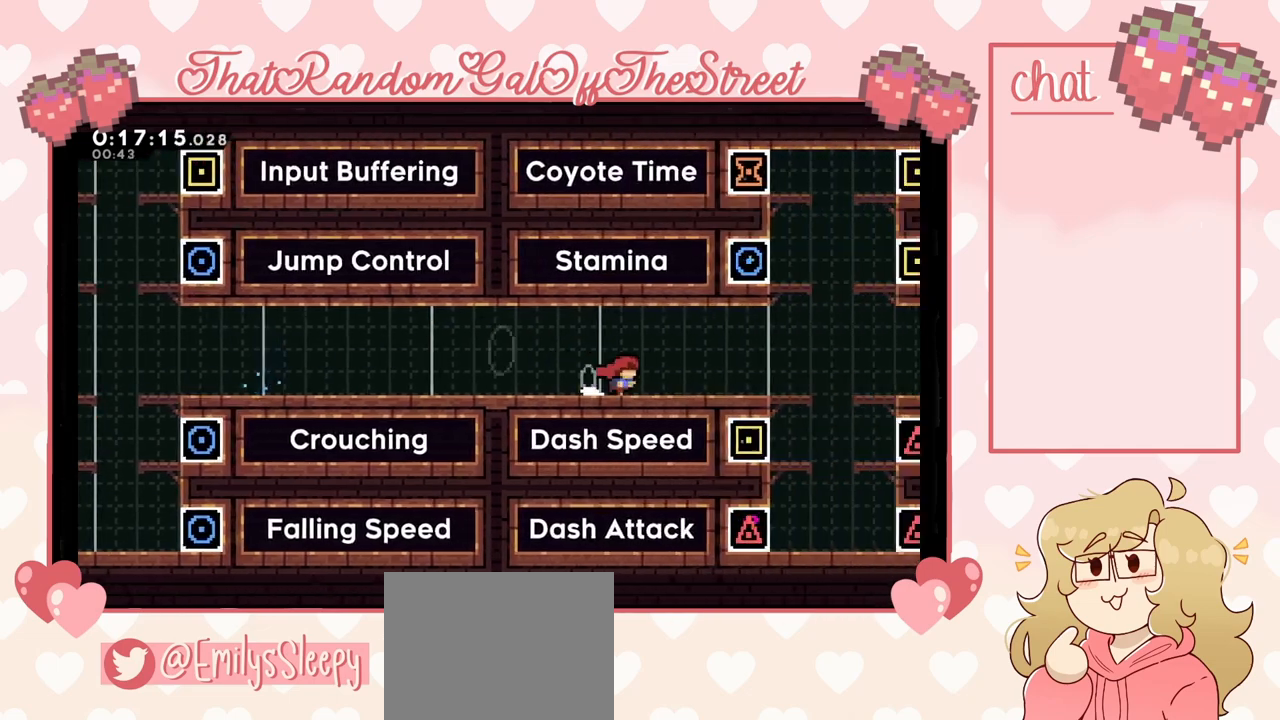
{"buttons": [], "left_stick": "right", "right_stick": "center", "events": [[67, "A", "up"], [267, "left_stick", "left"], [500, "left_stick", "right"]]}
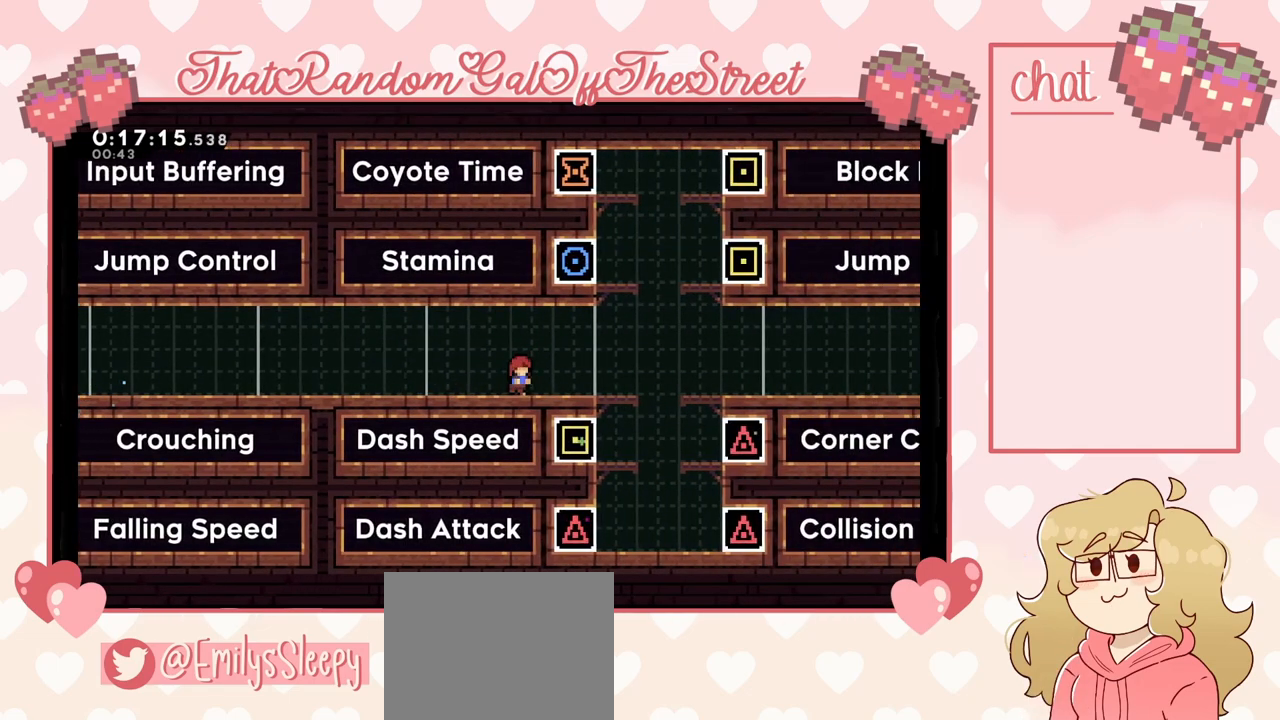
{"buttons": [], "left_stick": "center", "right_stick": "center", "events": [[100, "left_stick", "left"], [233, "left_stick", "center"], [400, "A", "down"], [467, "A", "up"]]}
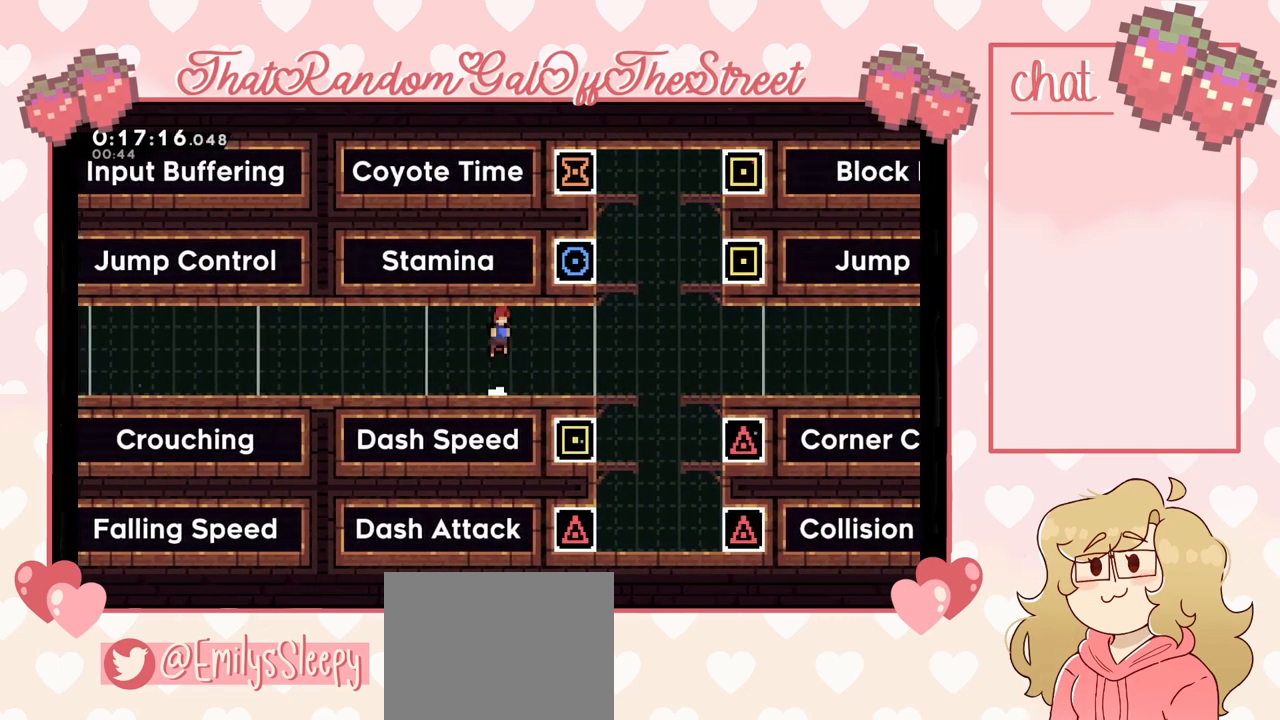
{"buttons": ["A"], "left_stick": "left", "right_stick": "center", "events": [[33, "left_stick", "down-right"], [100, "X", "down"], [133, "X", "up"], [233, "A", "down"], [467, "left_stick", "left"]]}
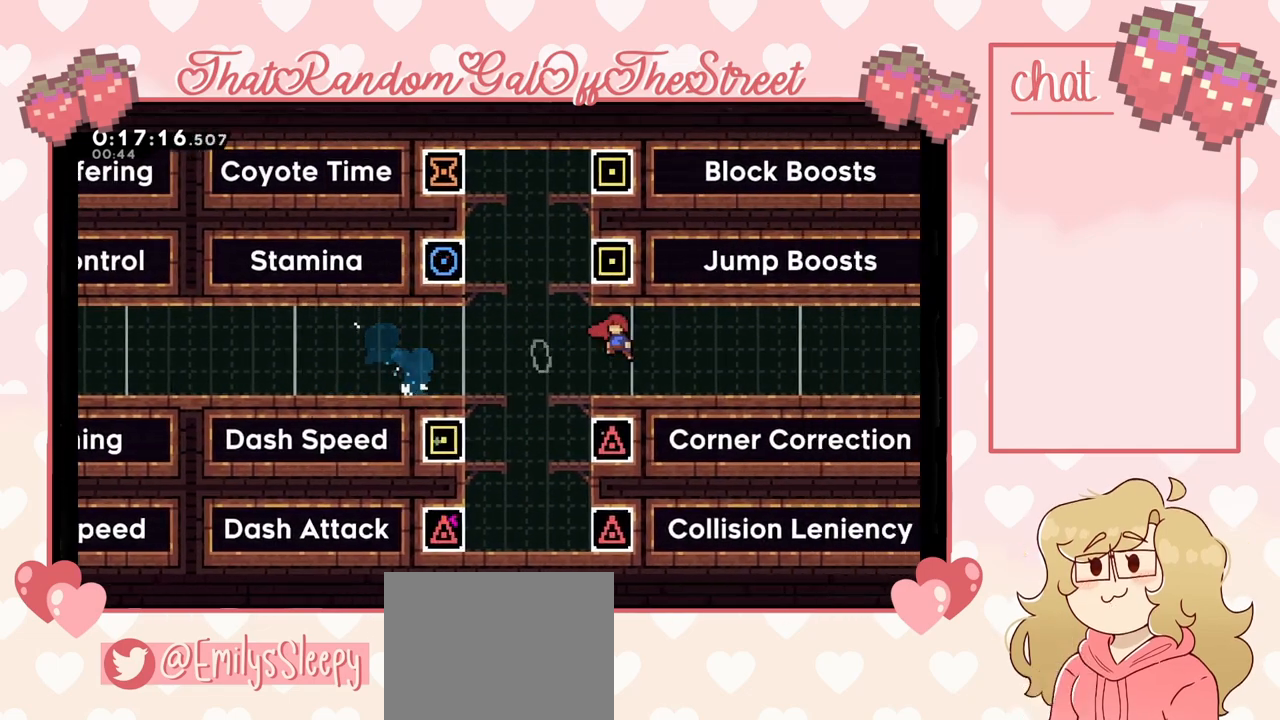
{"buttons": [], "left_stick": "down-left", "right_stick": "center", "events": [[67, "A", "up"], [267, "A", "down"], [333, "A", "up"], [433, "left_stick", "down-left"], [467, "X", "down"], [500, "X", "up"]]}
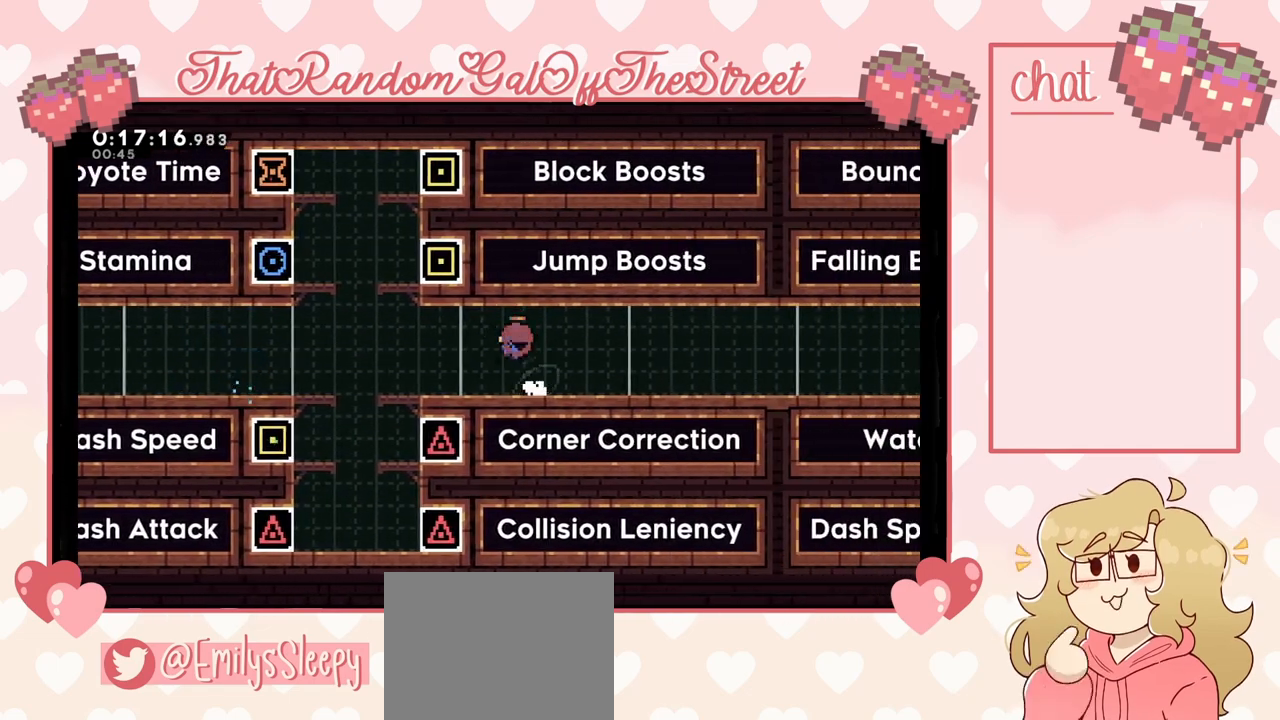
{"buttons": [], "left_stick": "center", "right_stick": "center", "events": [[100, "A", "down"], [200, "left_stick", "left"], [433, "A", "up"], [500, "left_stick", "center"]]}
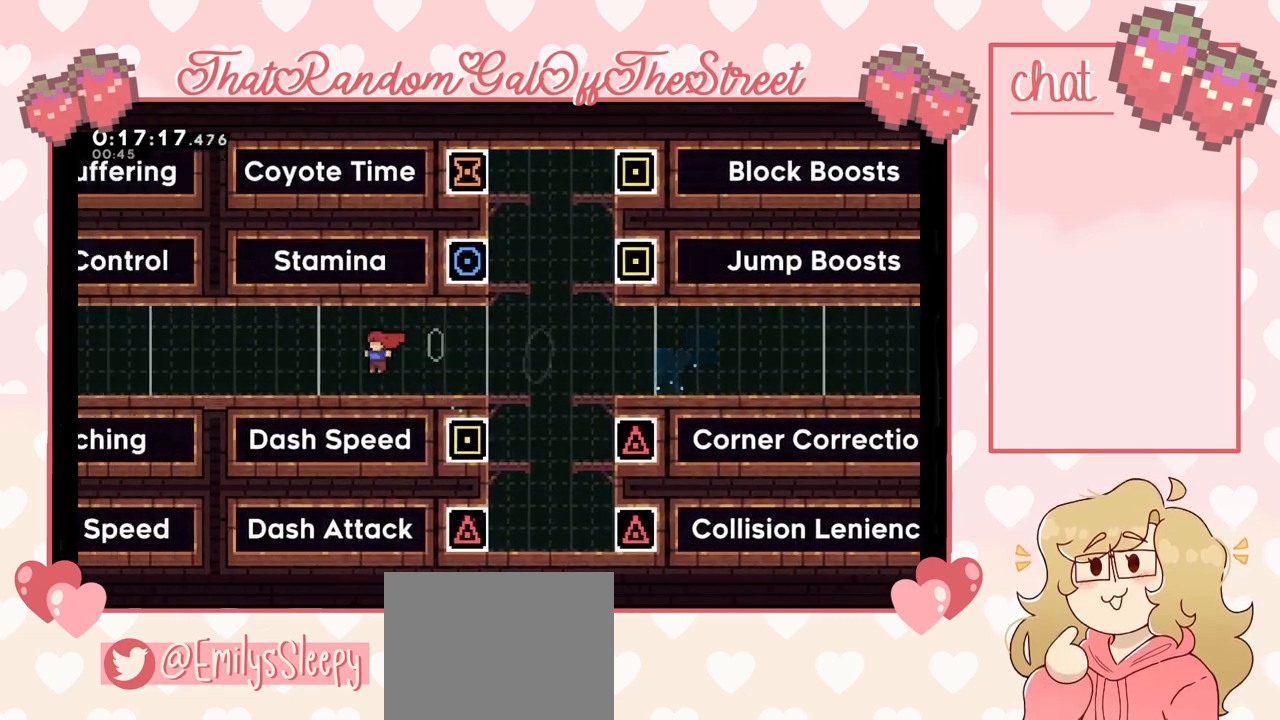
{"buttons": [], "left_stick": "center", "right_stick": "center", "events": [[33, "left_stick", "right"], [400, "left_stick", "center"]]}
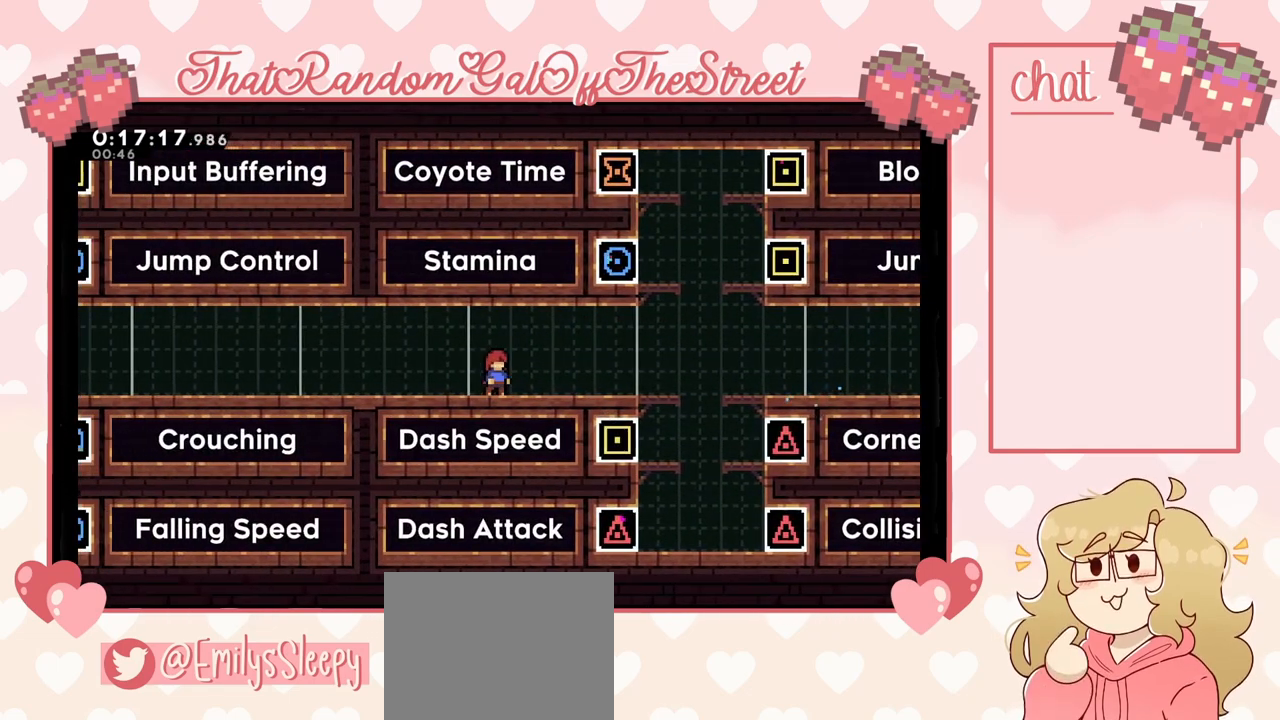
{"buttons": [], "left_stick": "down-right", "right_stick": "center", "events": [[200, "A", "down"], [300, "A", "up"], [333, "left_stick", "down-right"], [400, "X", "down"], [500, "X", "up"]]}
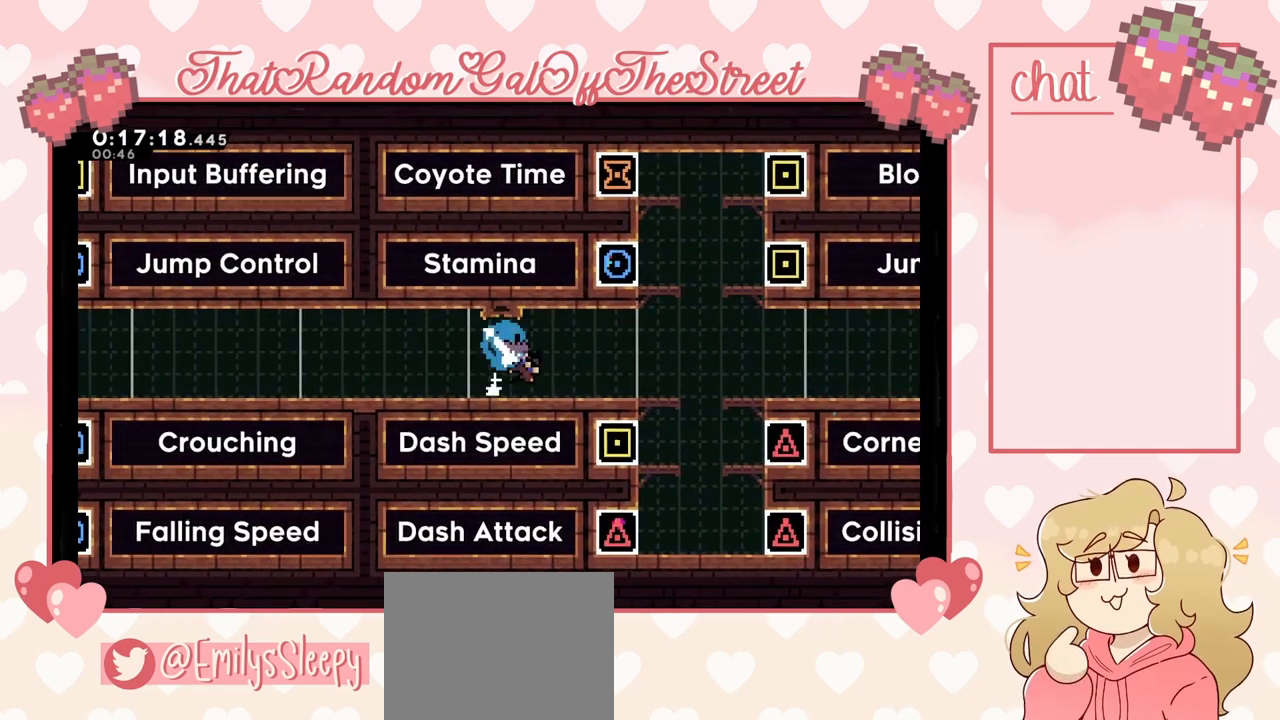
{"buttons": [], "left_stick": "left", "right_stick": "center", "events": [[100, "A", "down"], [367, "A", "up"], [367, "left_stick", "left"]]}